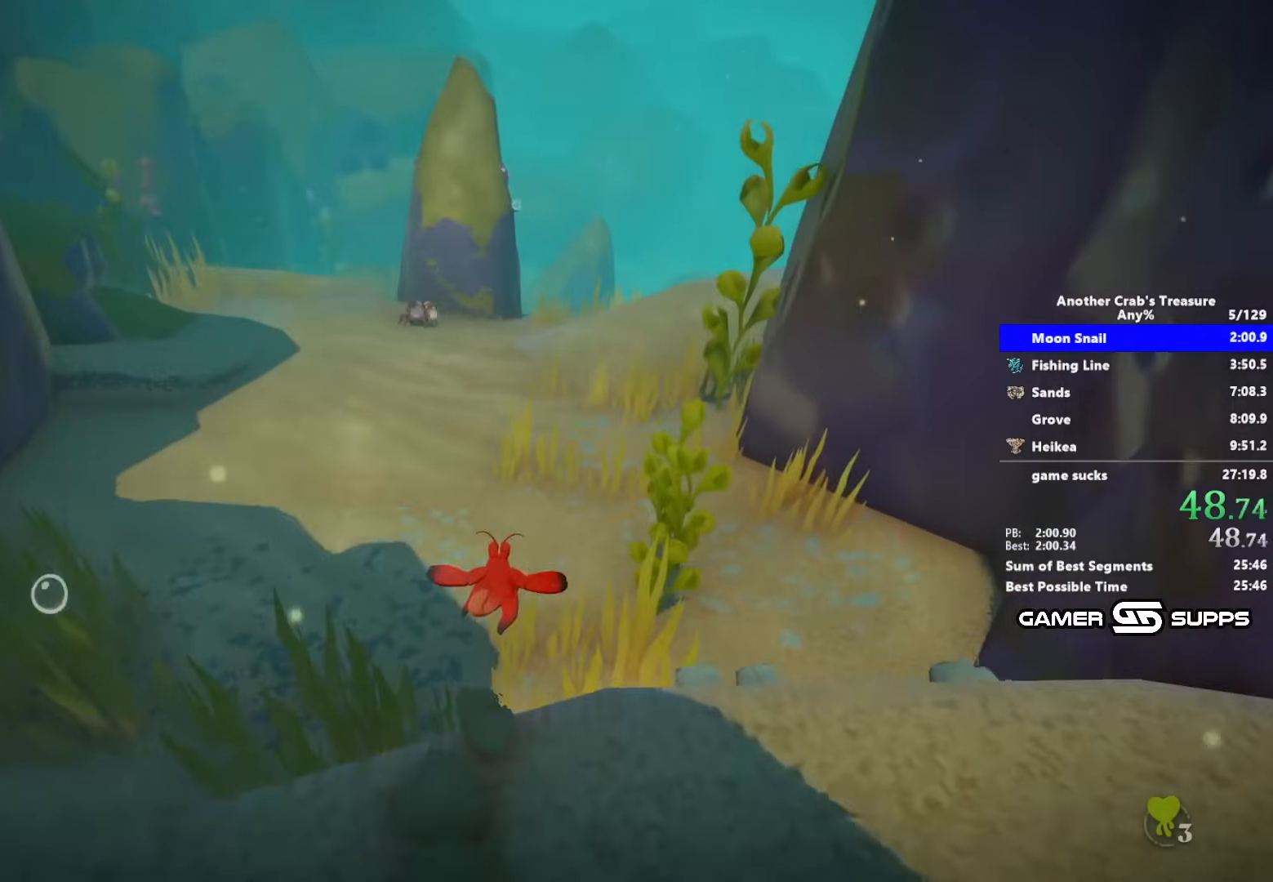
Gameplay with keyboard and mouse; each line is a JSON object with the keys and mouse buttons held at the frame after it. "events" lists presses ("down") and releases ("up") of "1", "2", "3", "4", "5", "a", "alt", "c", "caps_lock", "ctrl", "d", "e", "f", "g", "q", "r", "s", "shift", "space", "t", "tab", "v", "w", "x", "z", "mouse_left", "mouse_wheel" and "mouse_right" between this image and that frame as [ms after this image, input, new state], when the widget could be followed in between. "mouse_left", "mouse_wheel", "mouse_right" = the "left", "wheel", "right" buttons of the "mouse" list. No other keys are recorded. "wheel" means that the mouse wheel is clicked or scrolled. Not read: mouse_move.
{"keys": ["z"], "mouse": [], "events": [[500, "z", "down"]]}
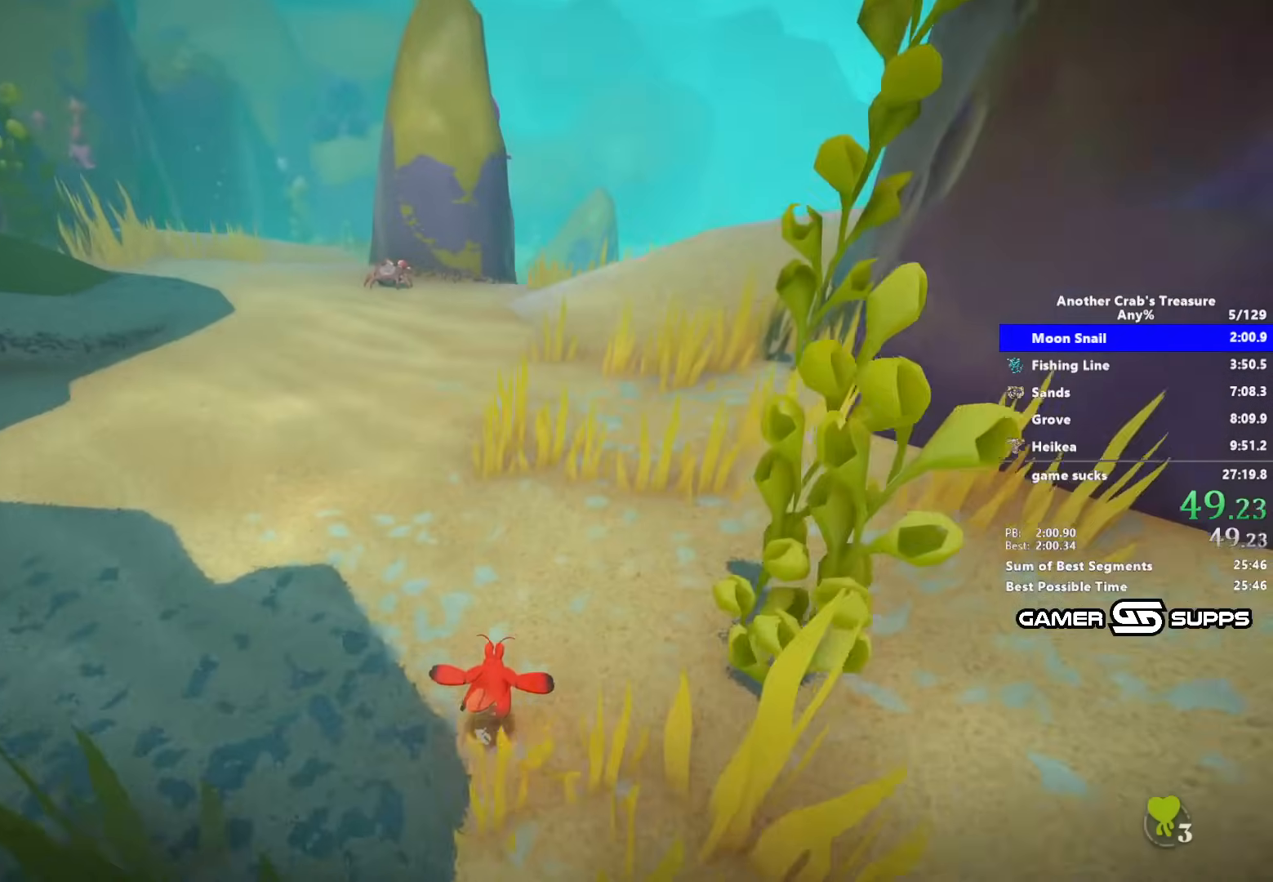
{"keys": ["z"], "mouse": [], "events": []}
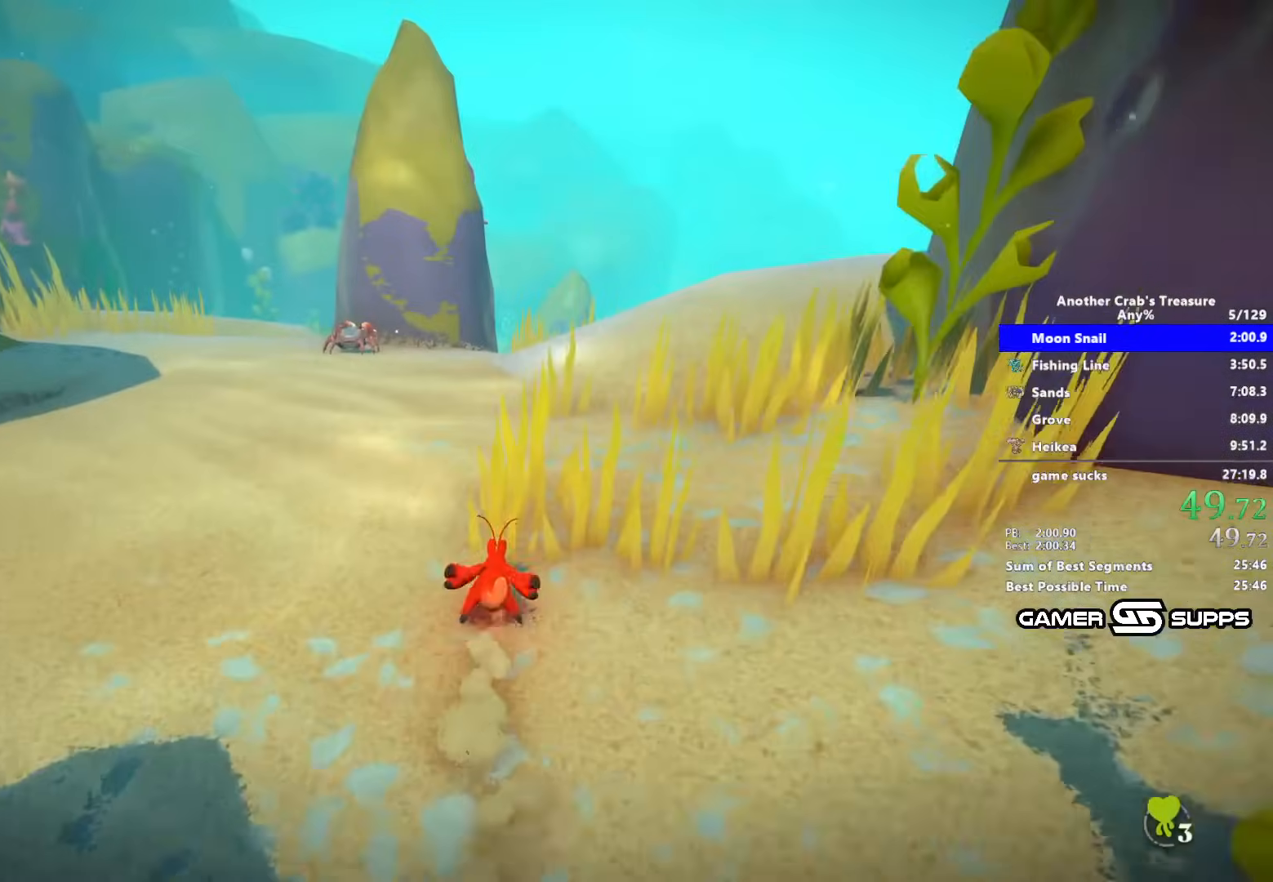
{"keys": ["z"], "mouse": [], "events": []}
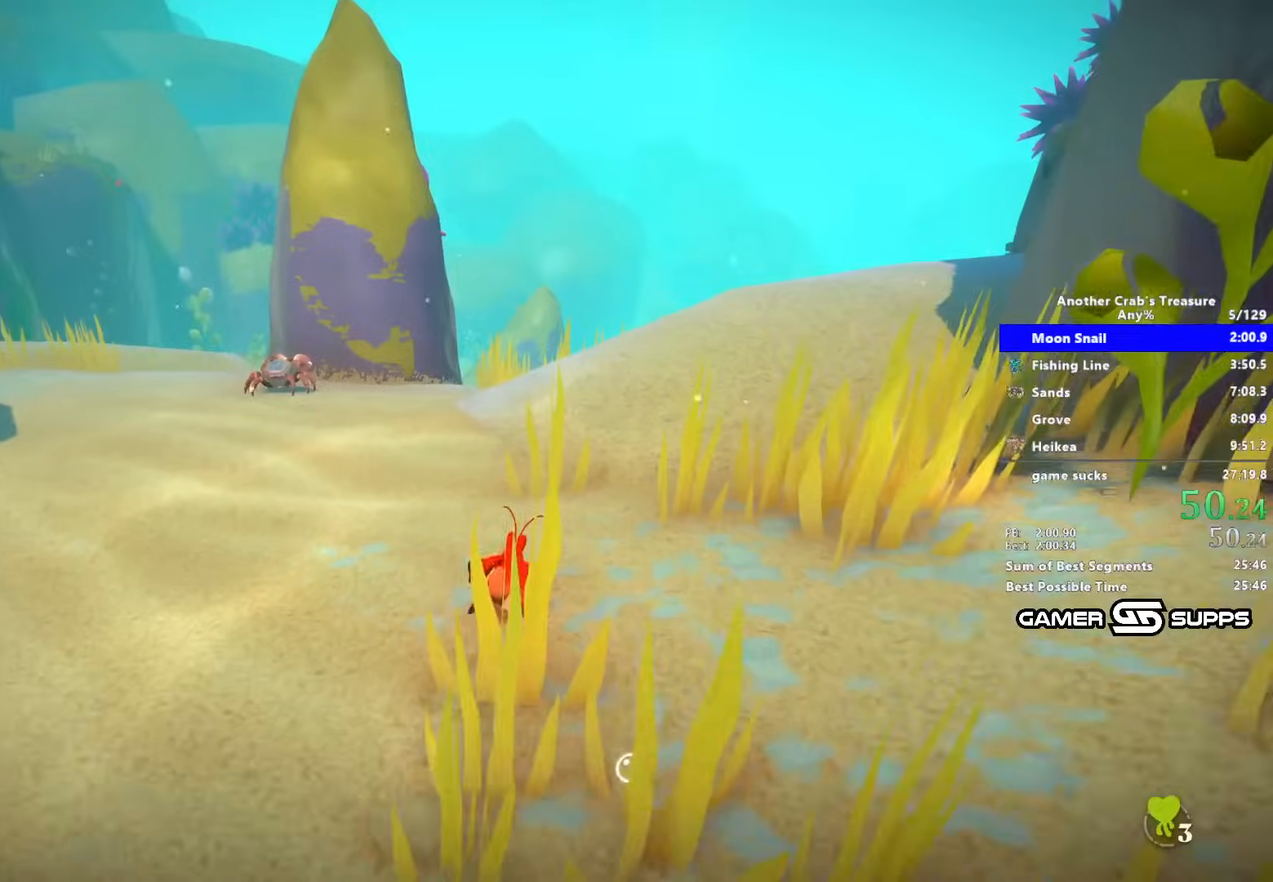
{"keys": ["z"], "mouse": [], "events": []}
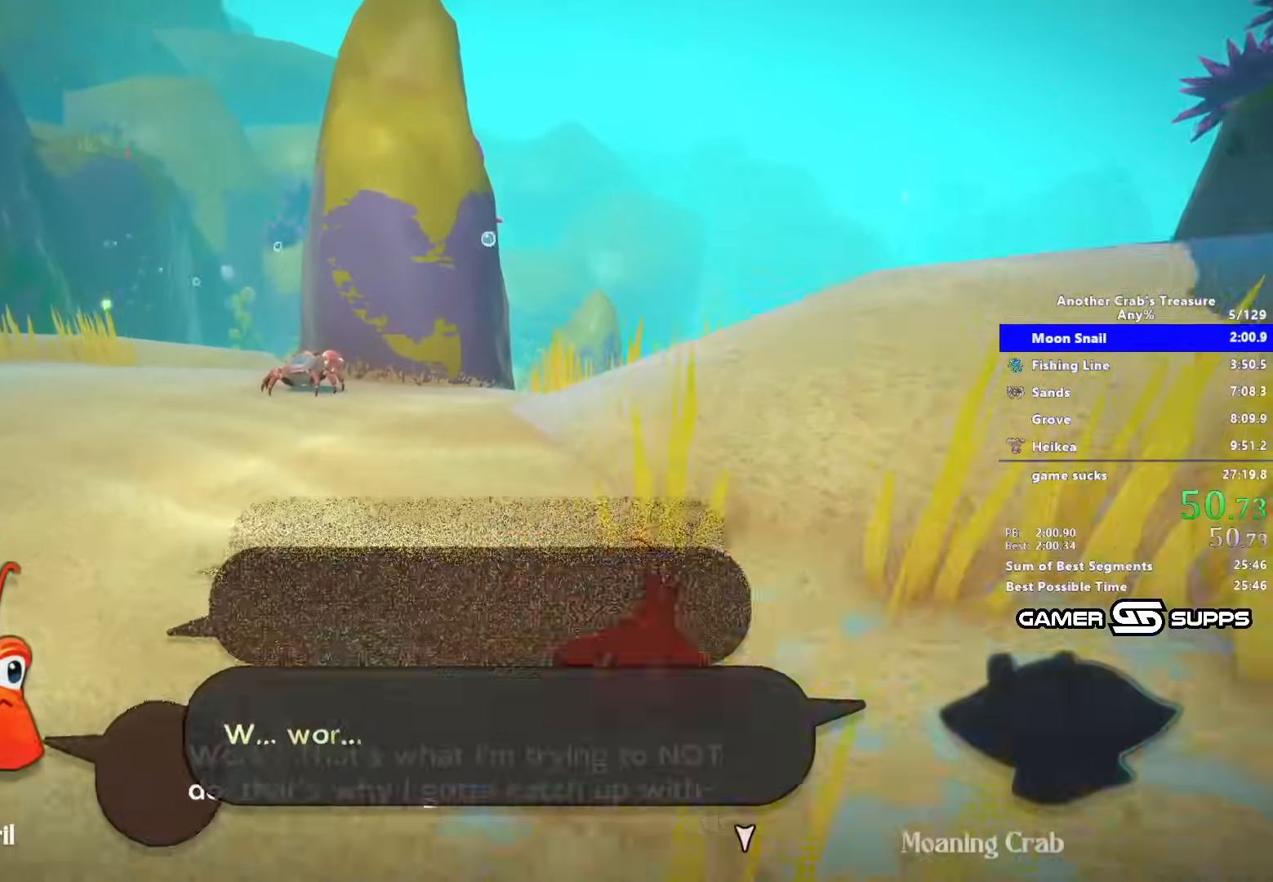
{"keys": ["z"], "mouse": [], "events": []}
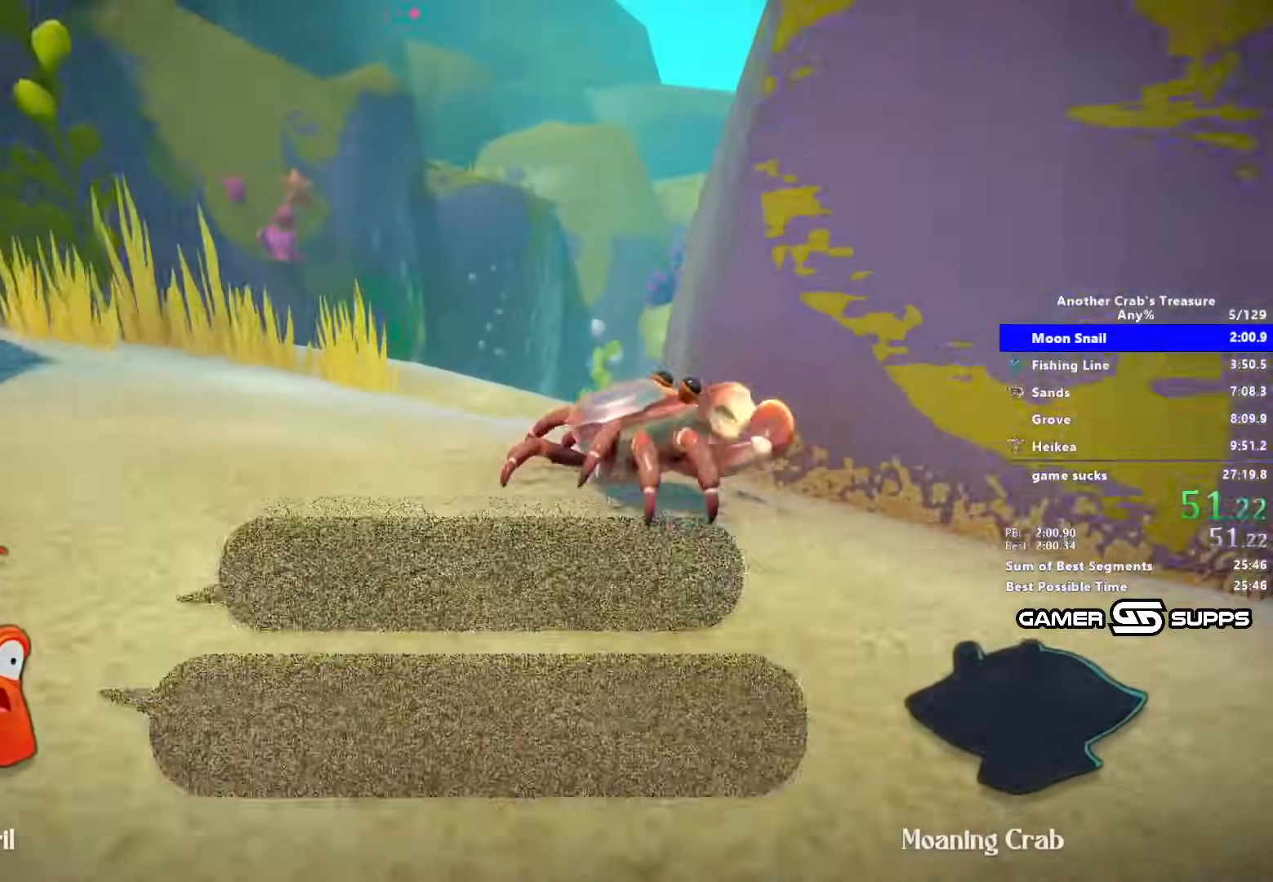
{"keys": [], "mouse": [], "events": [[150, "z", "up"]]}